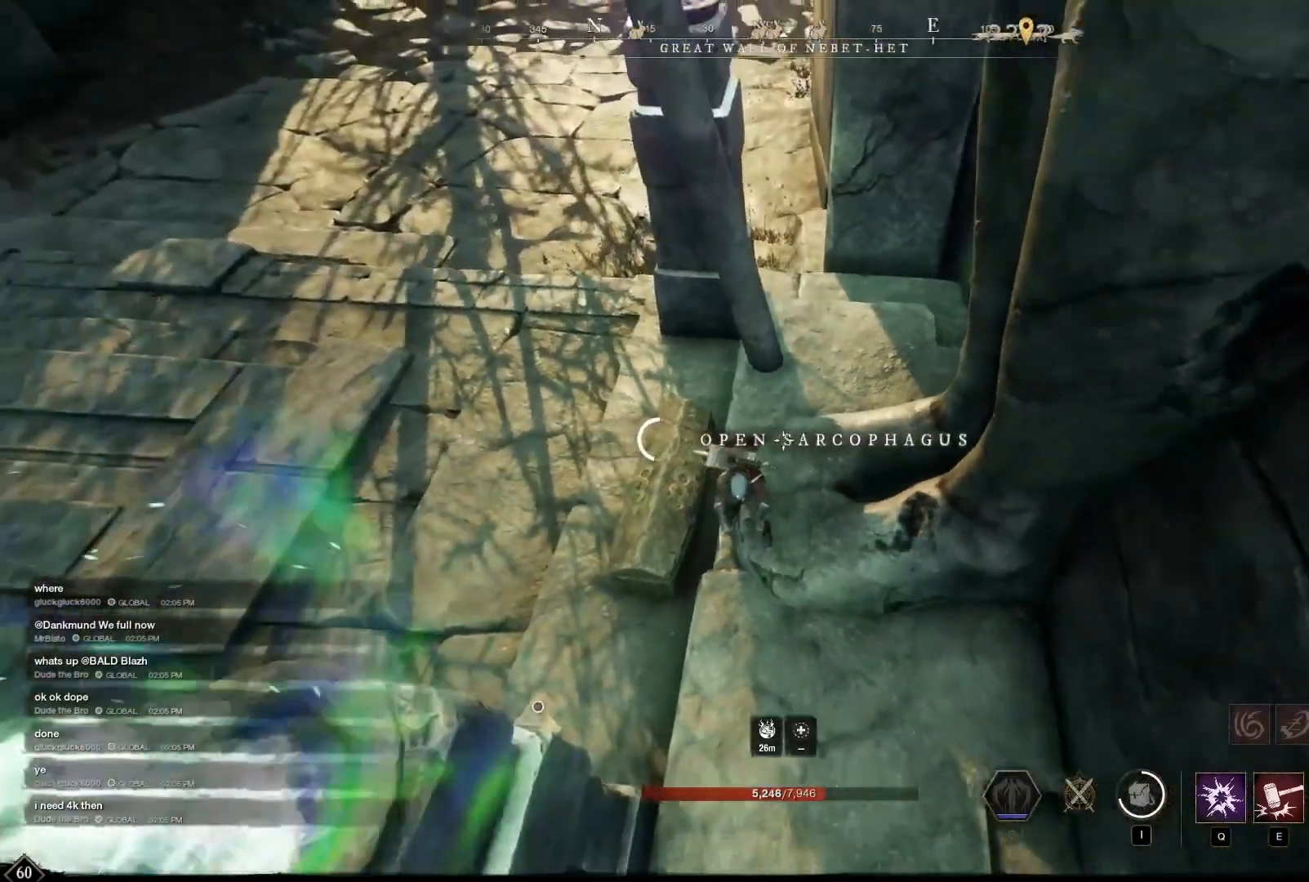
Gameplay with keyboard and mouse; each line is a JSON object with the keys and mouse buttons held at the frame after it. "events" lists presses ("down") and releases ("up") of "1", "2", "3", "4", "5", "6", "7", "a", "alt", "b", "c", "caps_lock", "ctrl", "d", "e", "escape", "f", "g", "h", "q", "r", "s", "shift", "space", "t", "tab", "v", "w", "x", "y", "z", "mouse_left", "mouse_wheel", "mouse_right", "mouse_mb4" and "mouse_mb5" between this image and that frame as [ms after this image, input, new state], when the widget could be followed in between. "mouse_left", "mouse_wheel", "mouse_right", "mouse_mb4", "mouse_mb5" = the "left", "wheel", "right", "mb4", "mb5" buttons of the "mouse" list. No other keys are recorded. "wheel" means that the mouse wheel is clicked or scrolled. Mouse movement is not recorded.
{"keys": [], "mouse": [], "events": []}
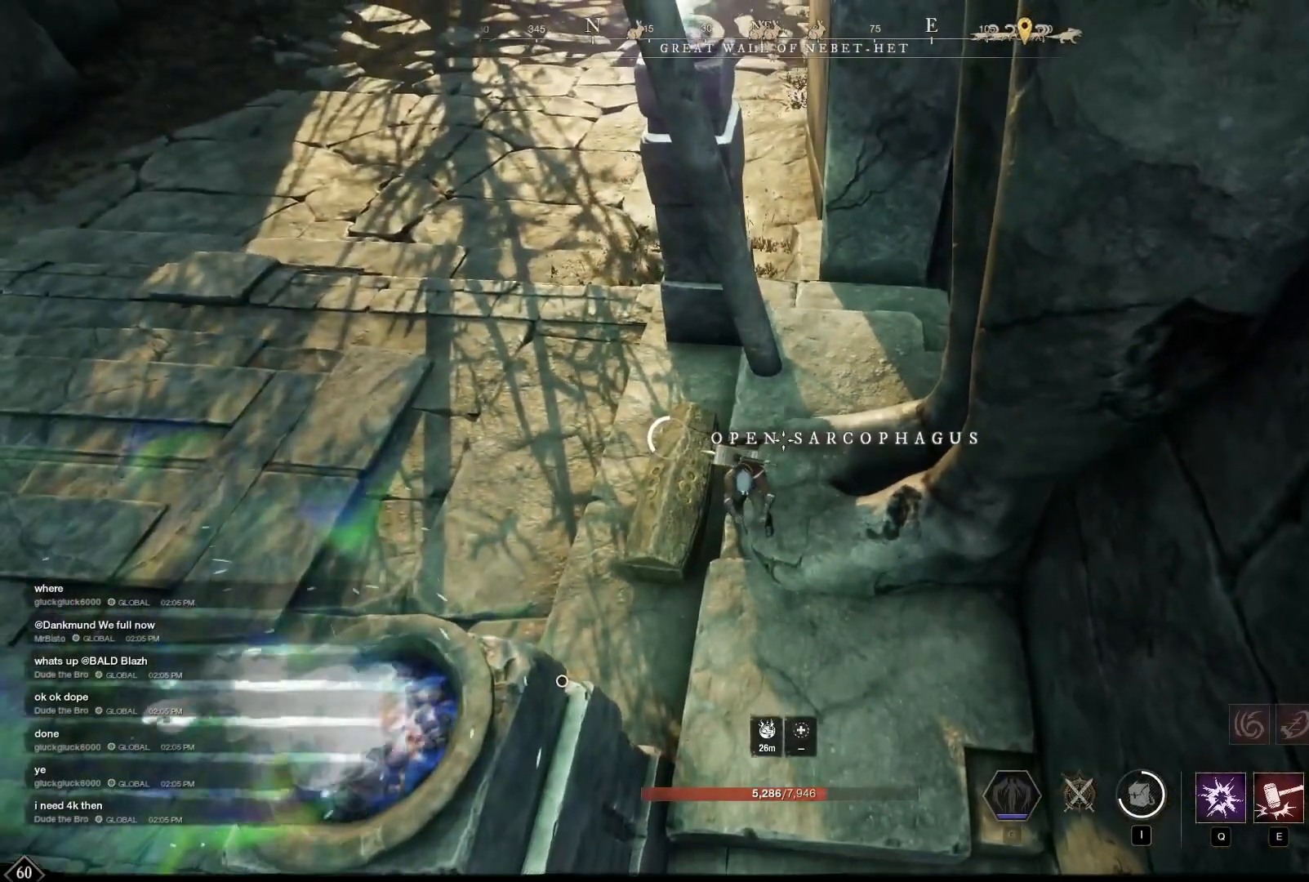
{"keys": [], "mouse": [], "events": []}
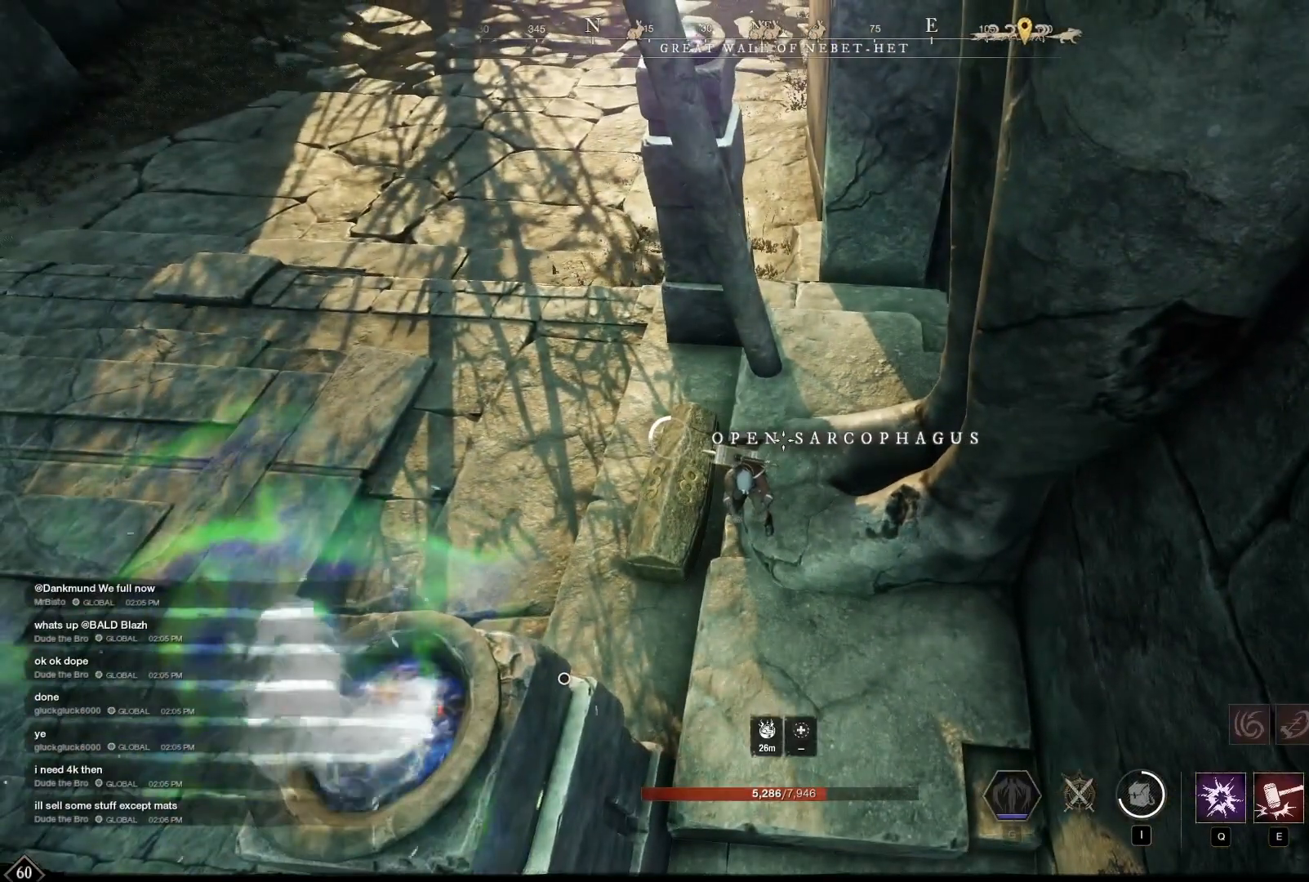
{"keys": [], "mouse": [], "events": []}
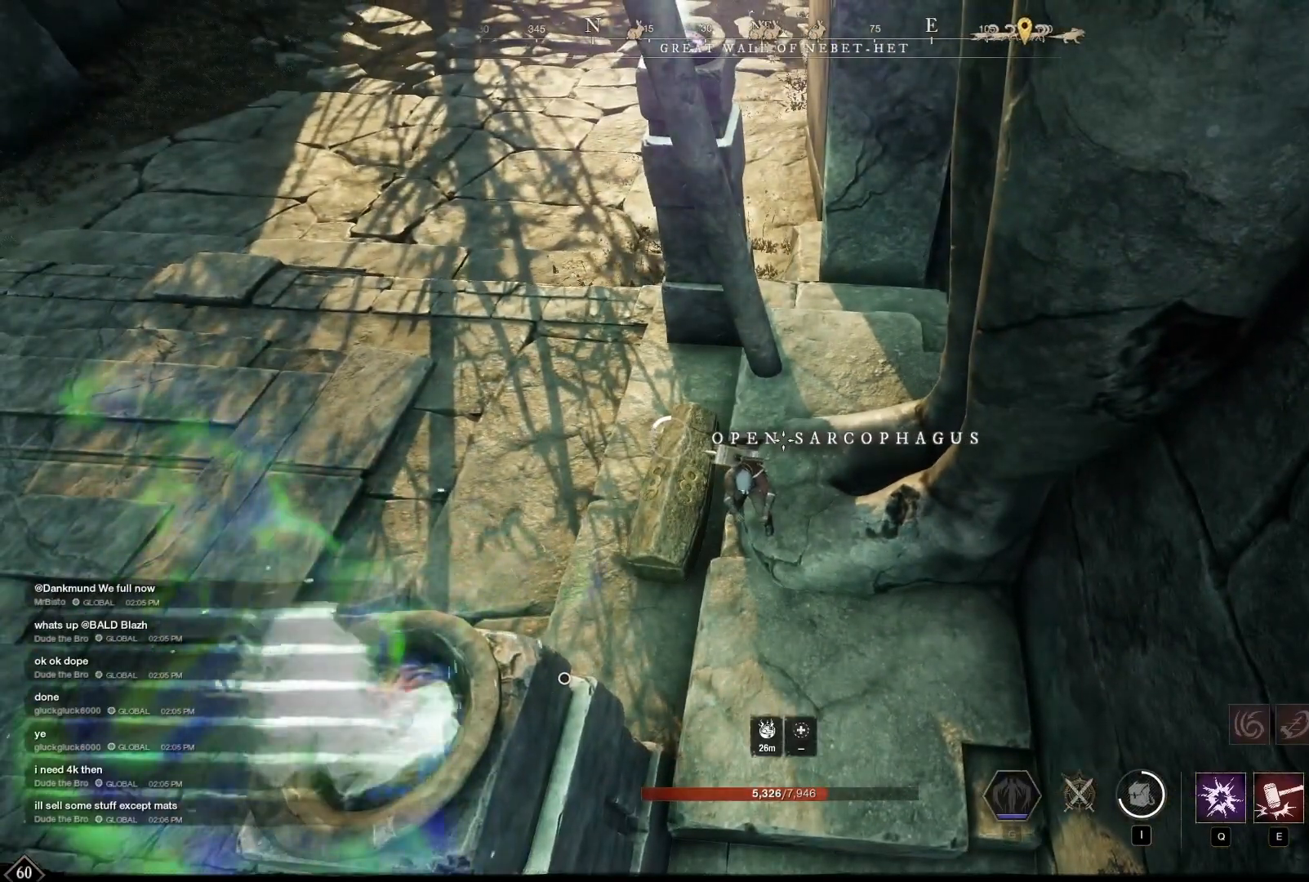
{"keys": [], "mouse": [], "events": []}
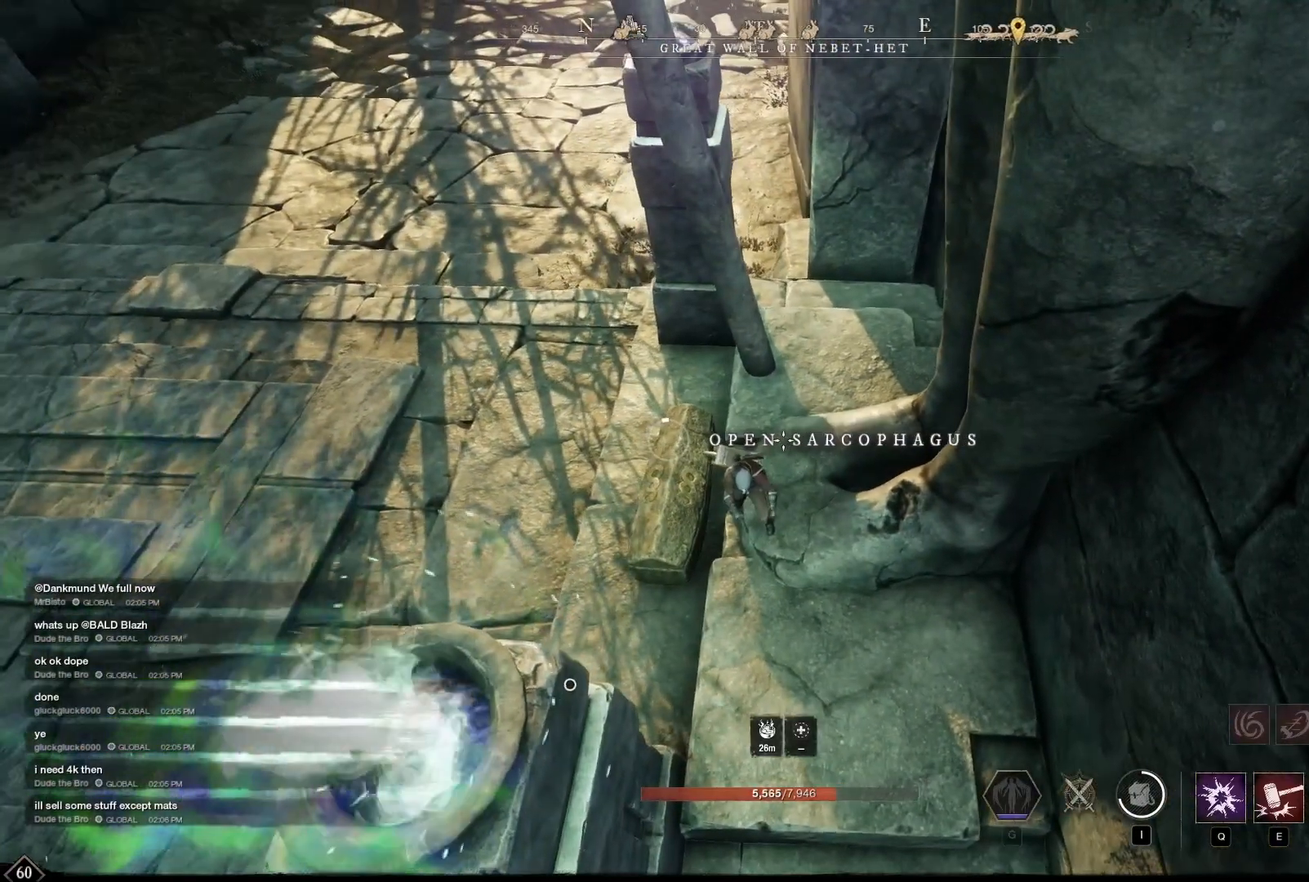
{"keys": ["w"], "mouse": [], "events": [[375, "w", "down"]]}
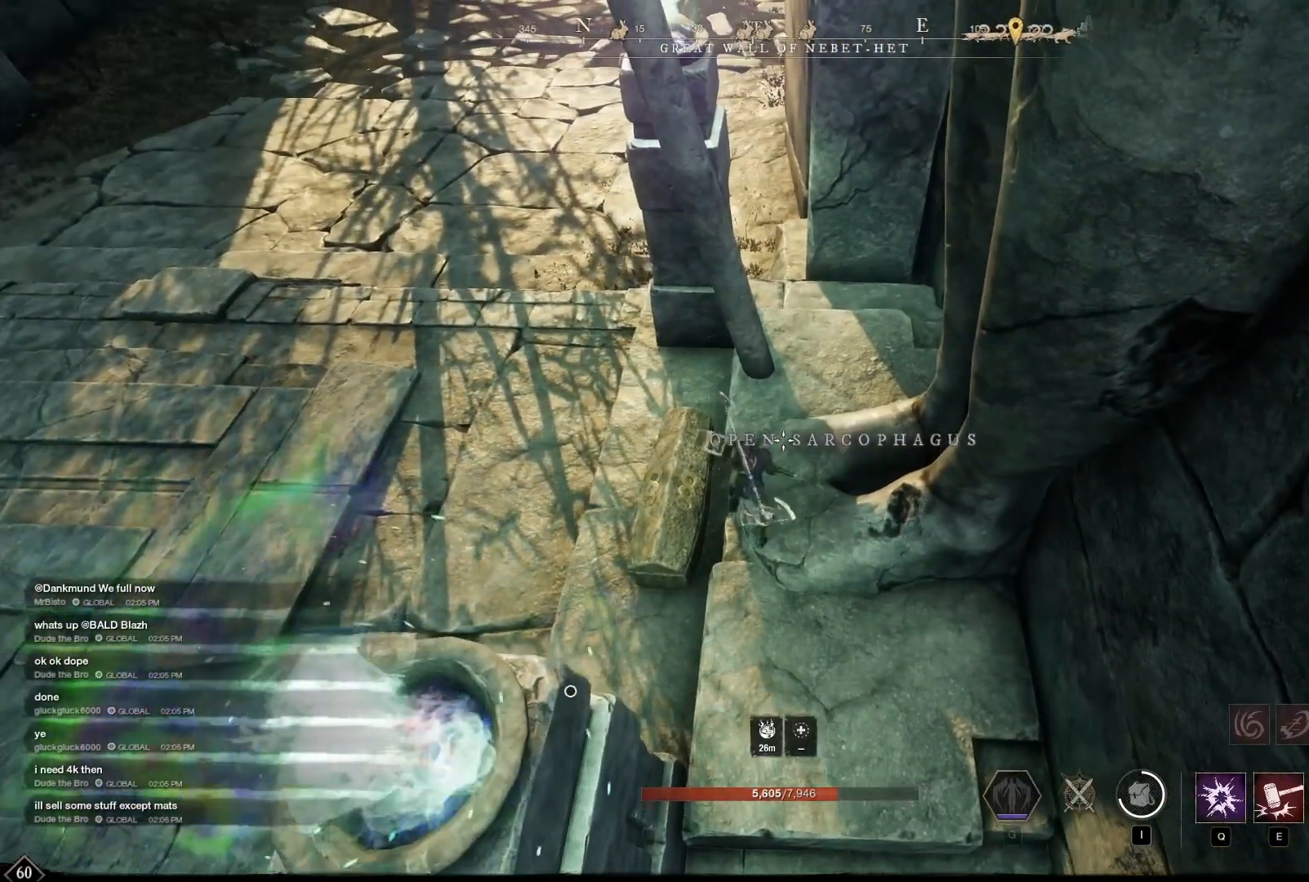
{"keys": [], "mouse": [], "events": [[333, "w", "up"]]}
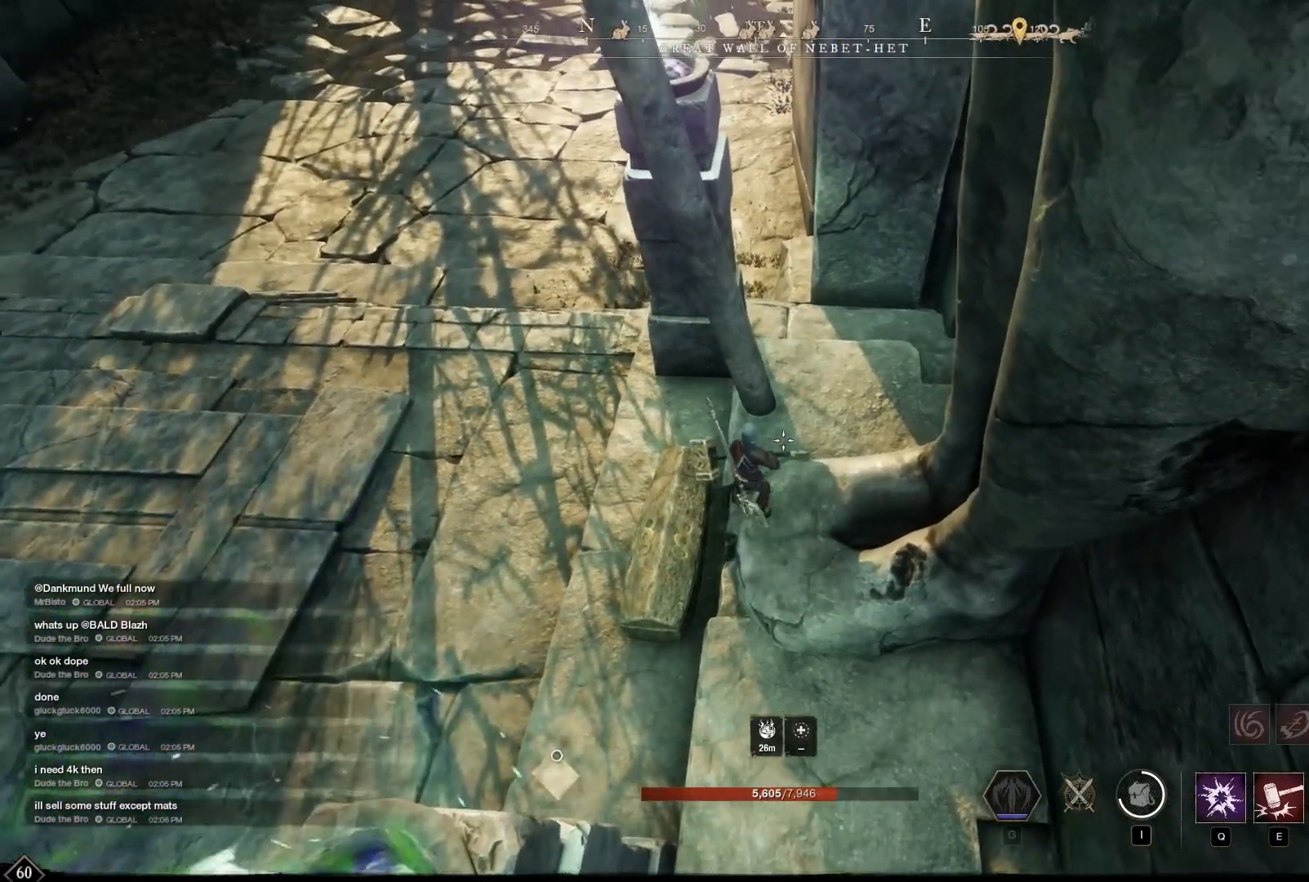
{"keys": ["w"], "mouse": [], "events": [[167, "w", "down"], [292, "w", "up"], [500, "w", "down"]]}
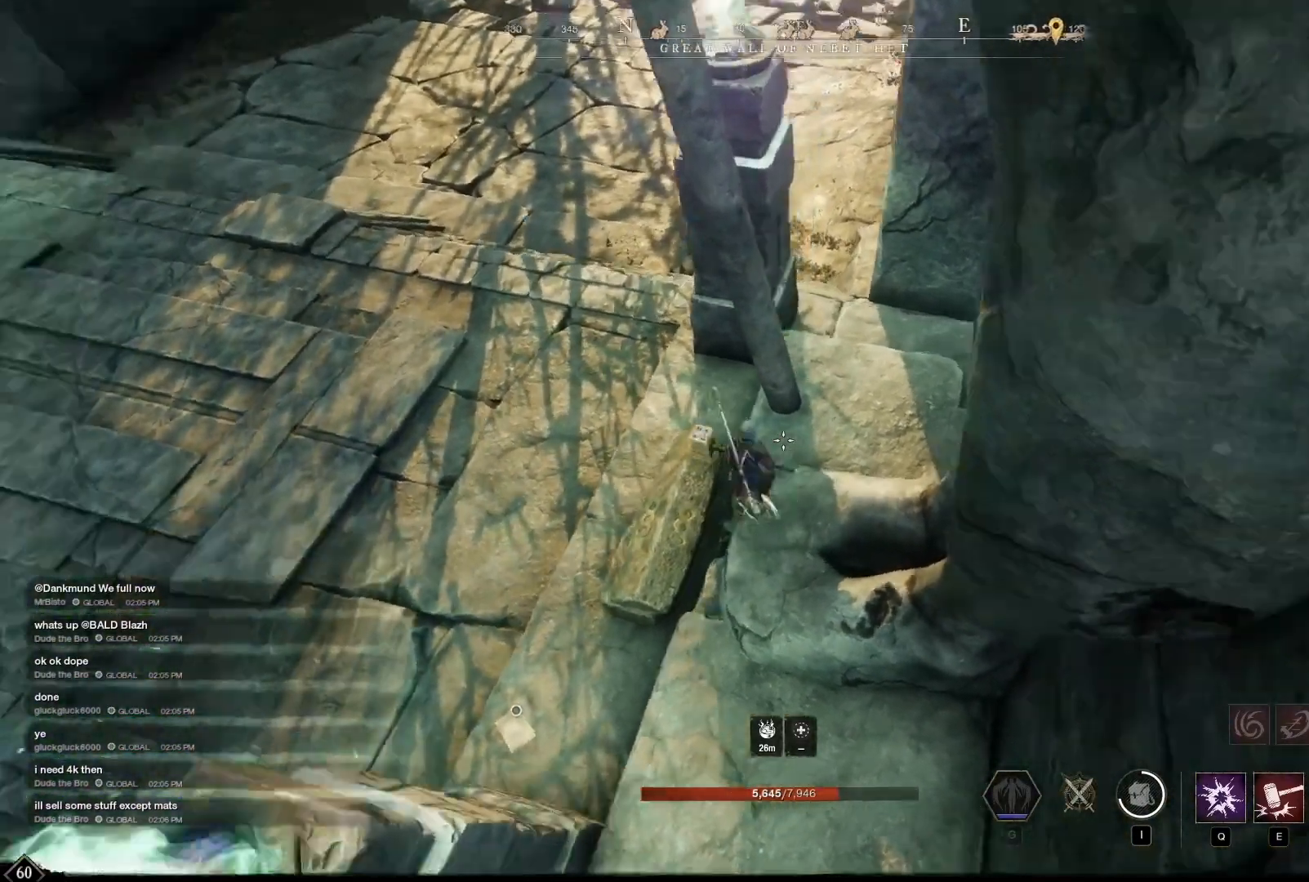
{"keys": [], "mouse": [], "events": [[125, "w", "up"], [208, "d", "down"], [417, "d", "up"]]}
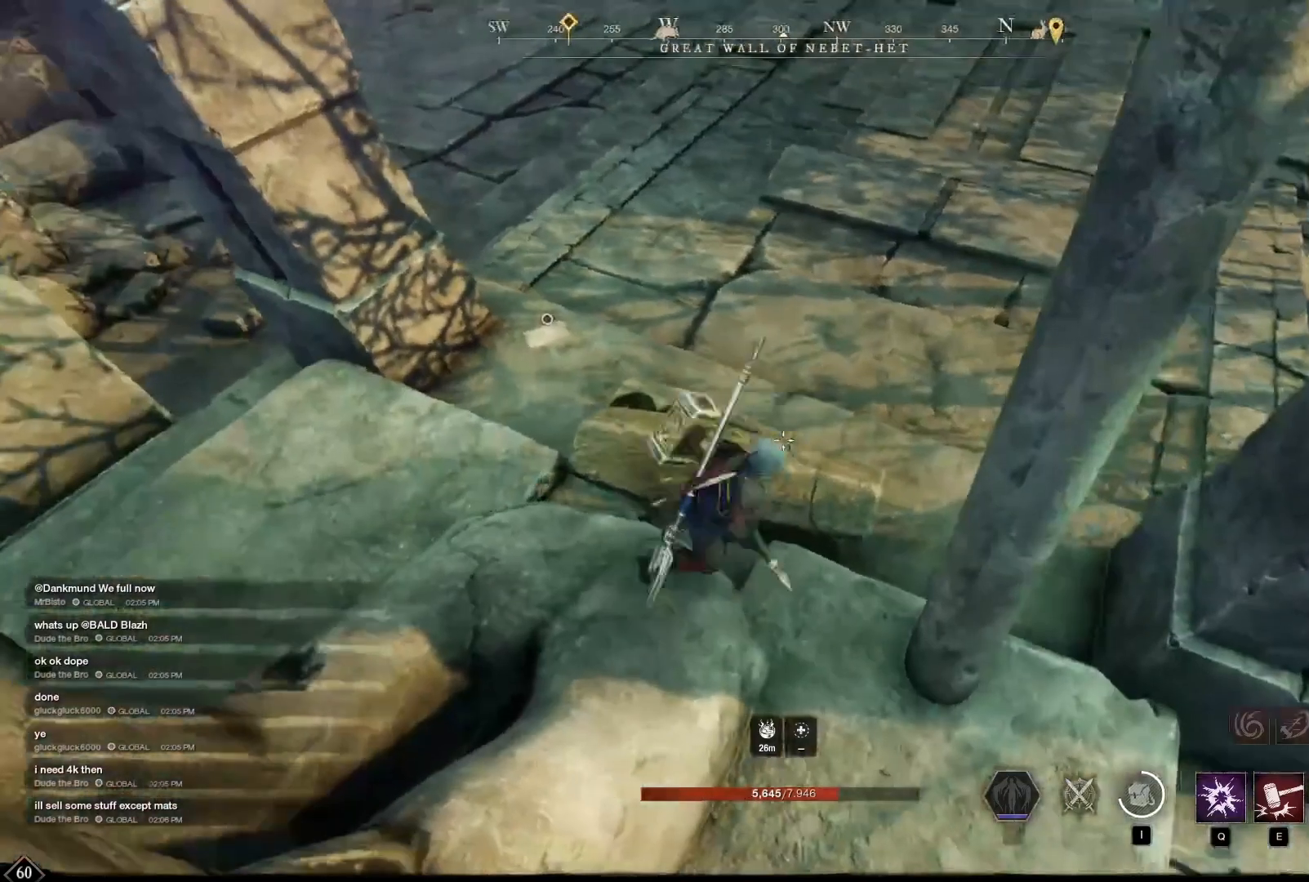
{"keys": [], "mouse": [], "events": []}
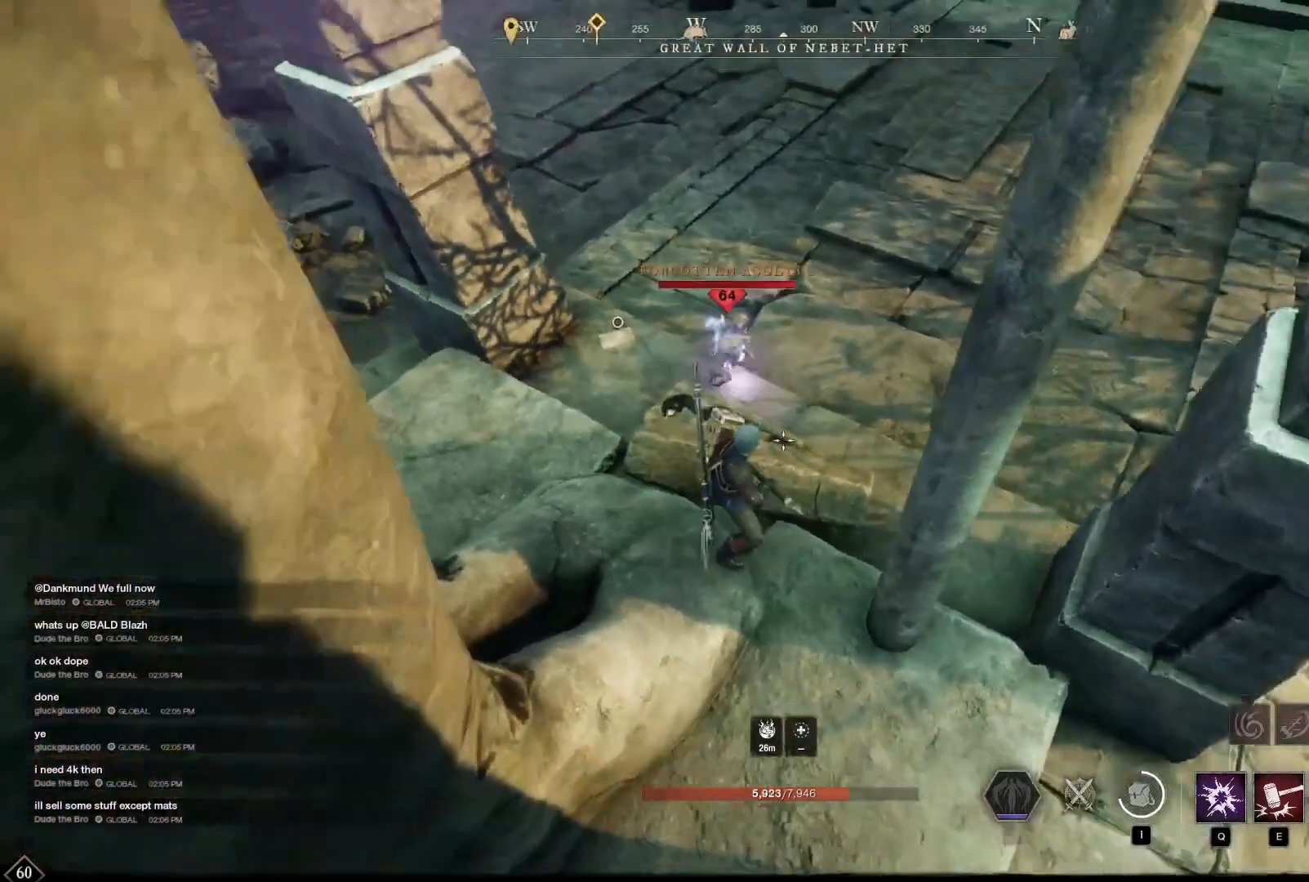
{"keys": ["f"], "mouse": [], "events": [[500, "f", "down"]]}
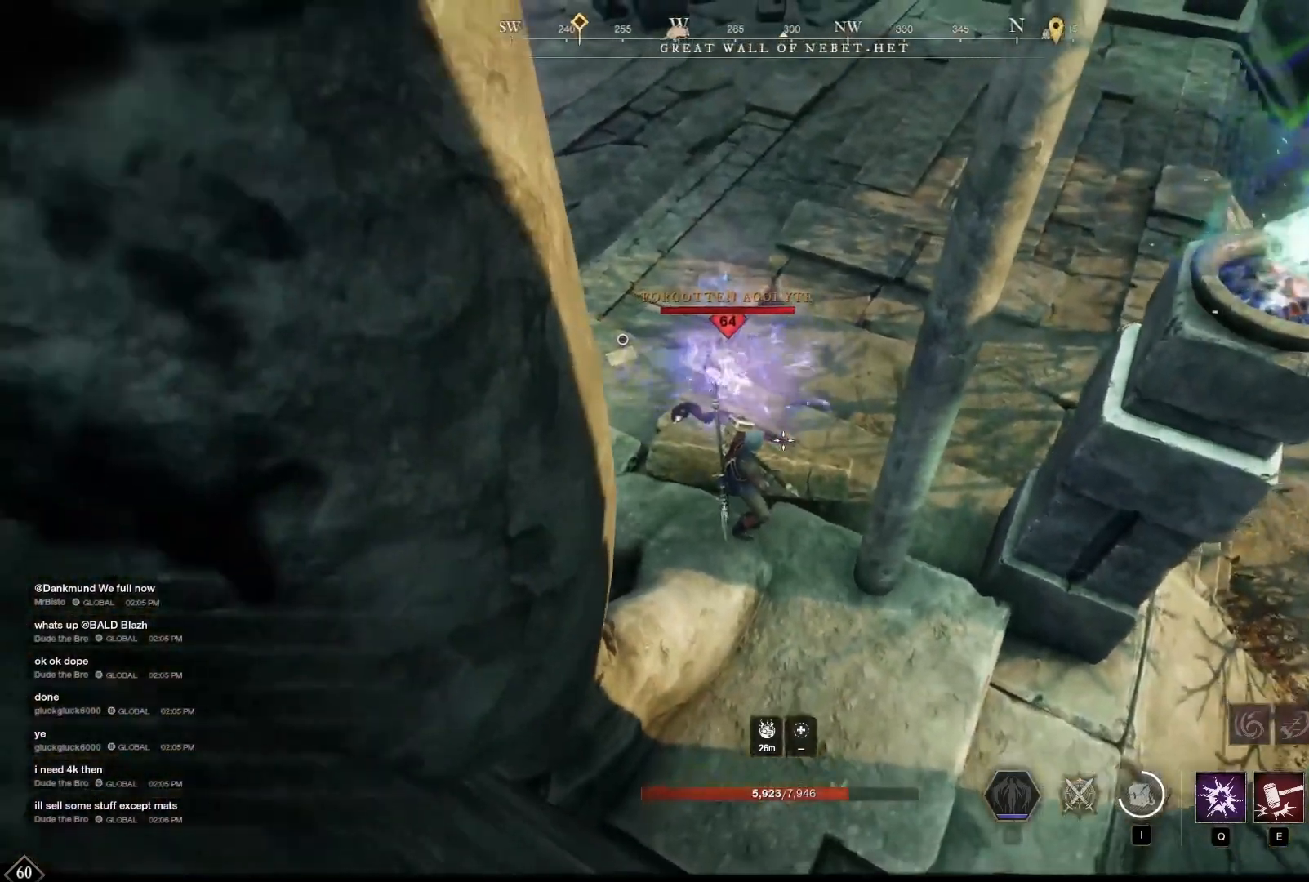
{"keys": ["w"], "mouse": [], "events": [[125, "f", "up"], [417, "w", "down"]]}
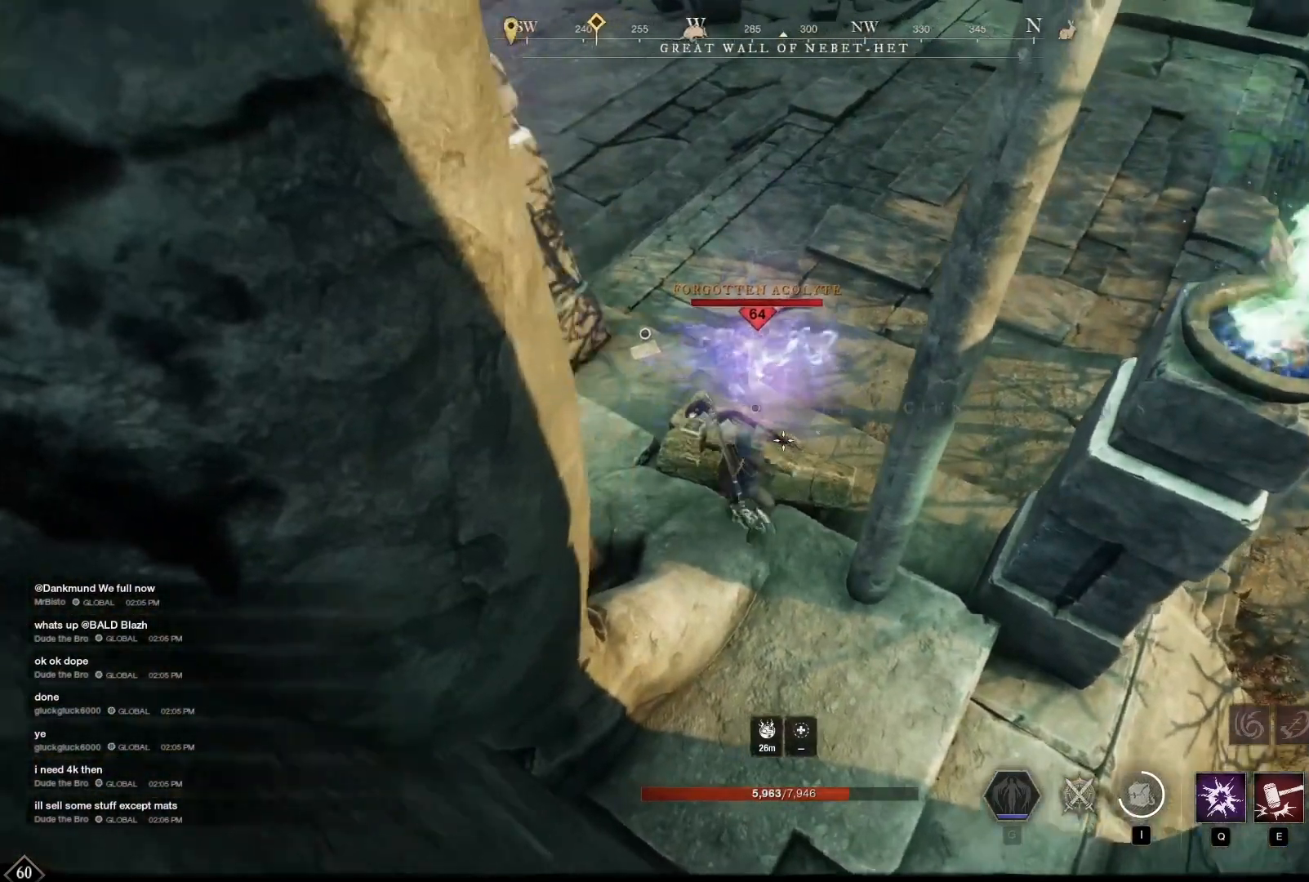
{"keys": [], "mouse": [], "events": [[83, "f", "down"], [125, "w", "up"], [250, "f", "up"]]}
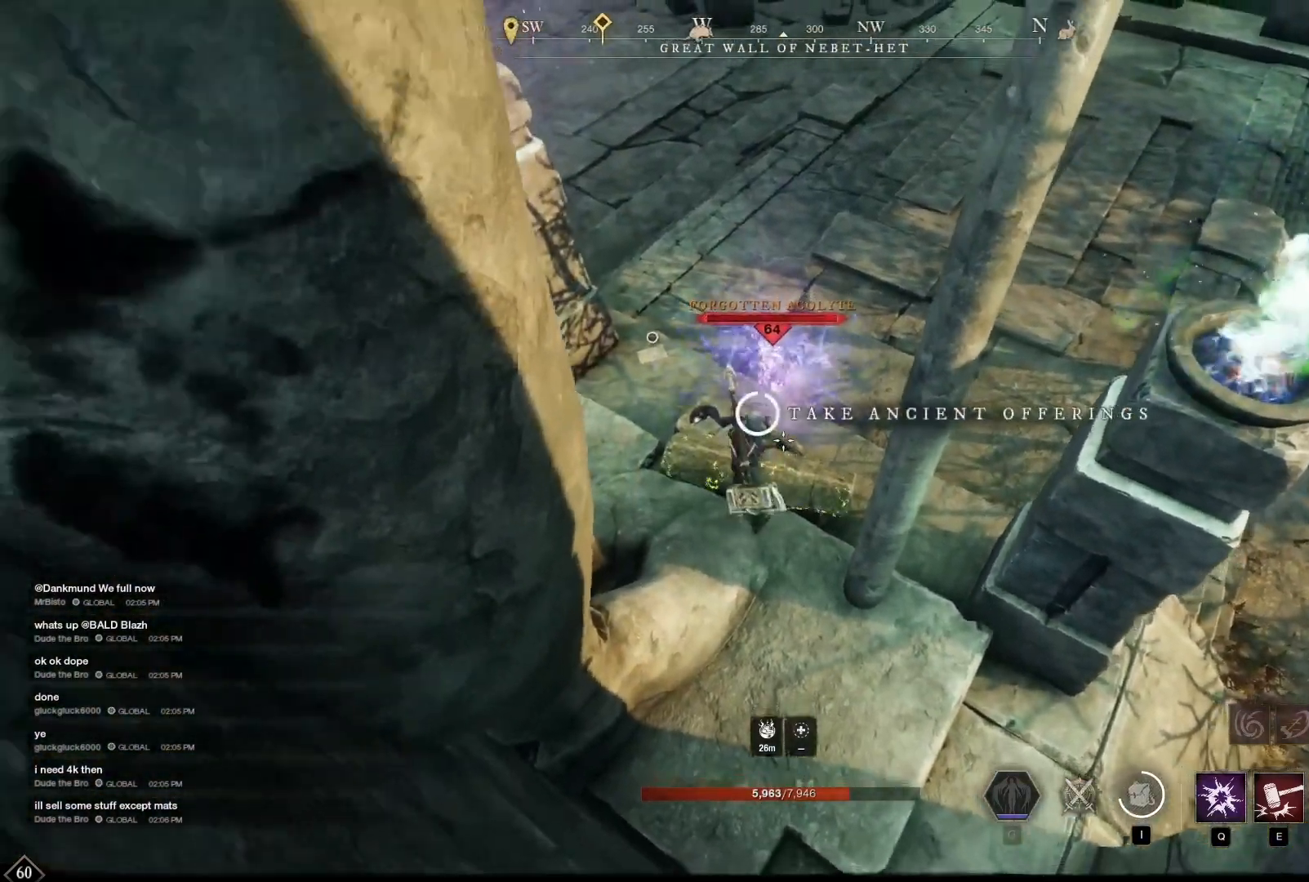
{"keys": [], "mouse": [], "events": []}
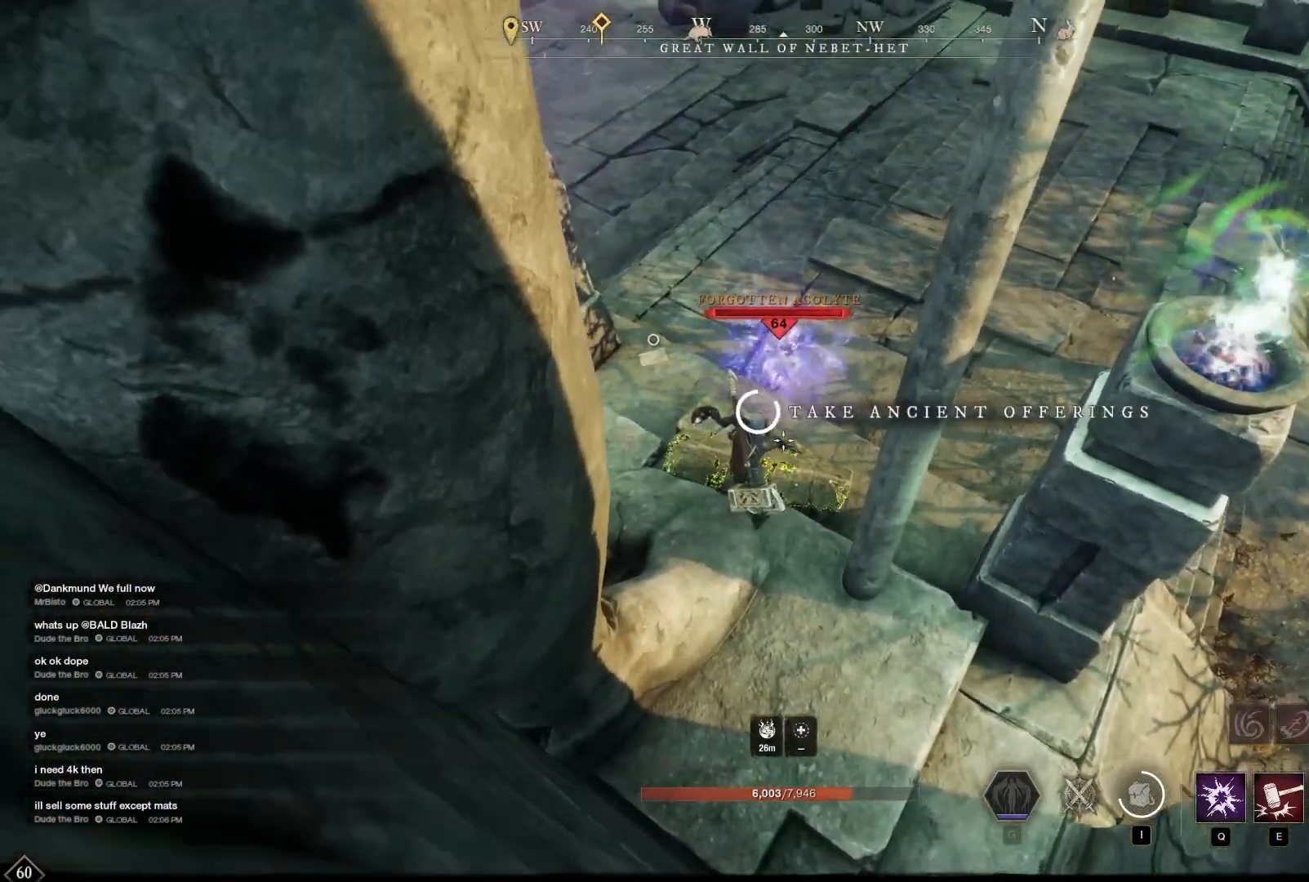
{"keys": [], "mouse": [], "events": []}
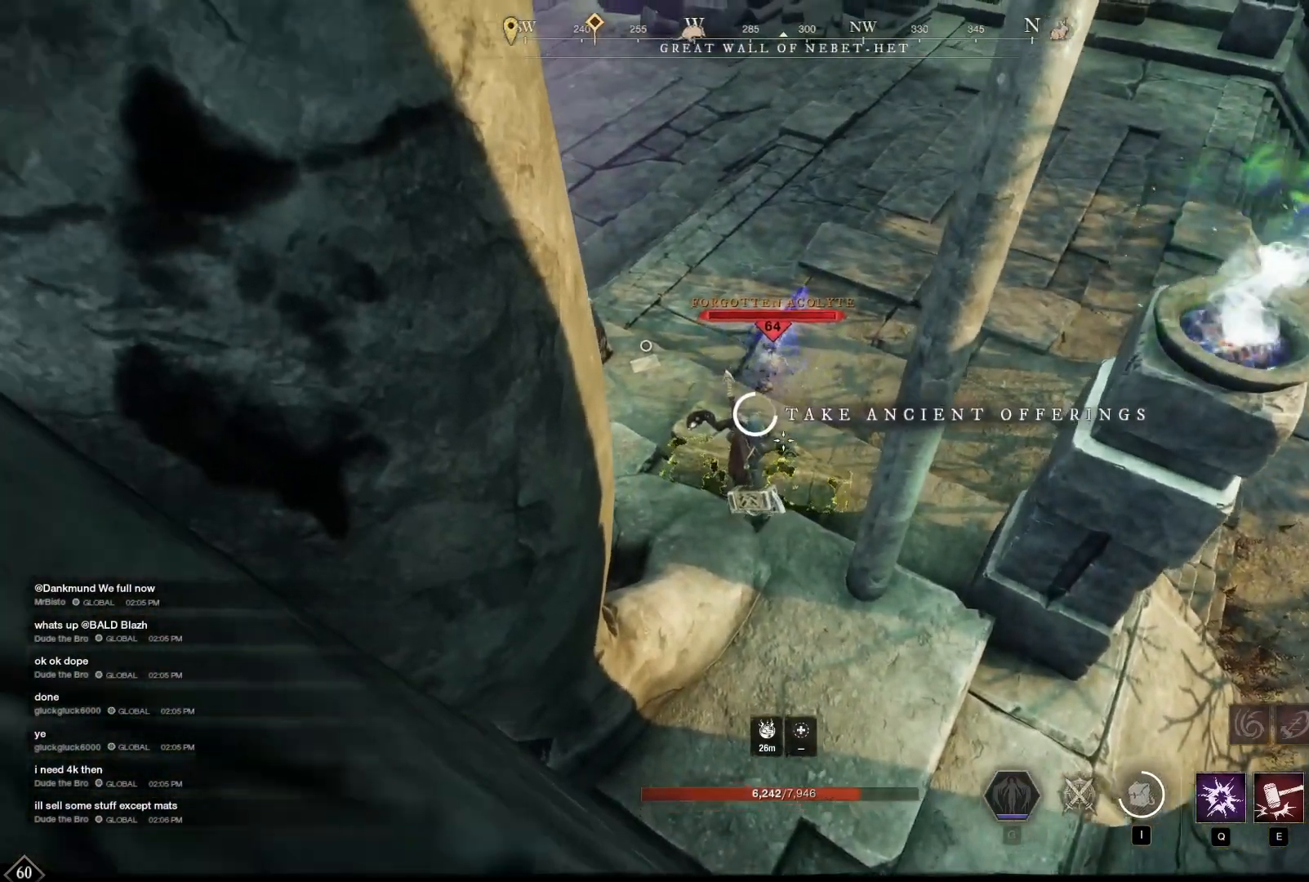
{"keys": [], "mouse": [], "events": []}
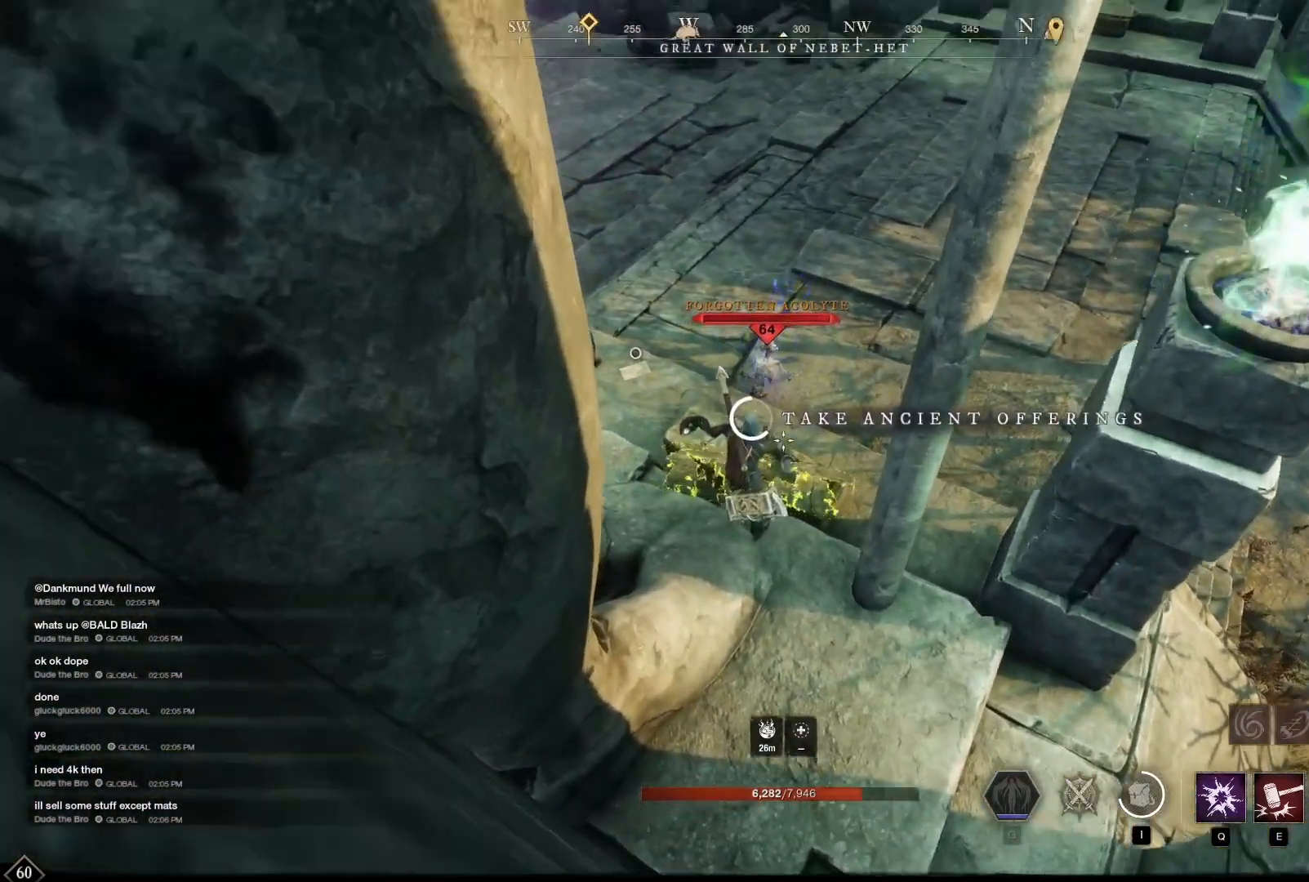
{"keys": [], "mouse": [], "events": []}
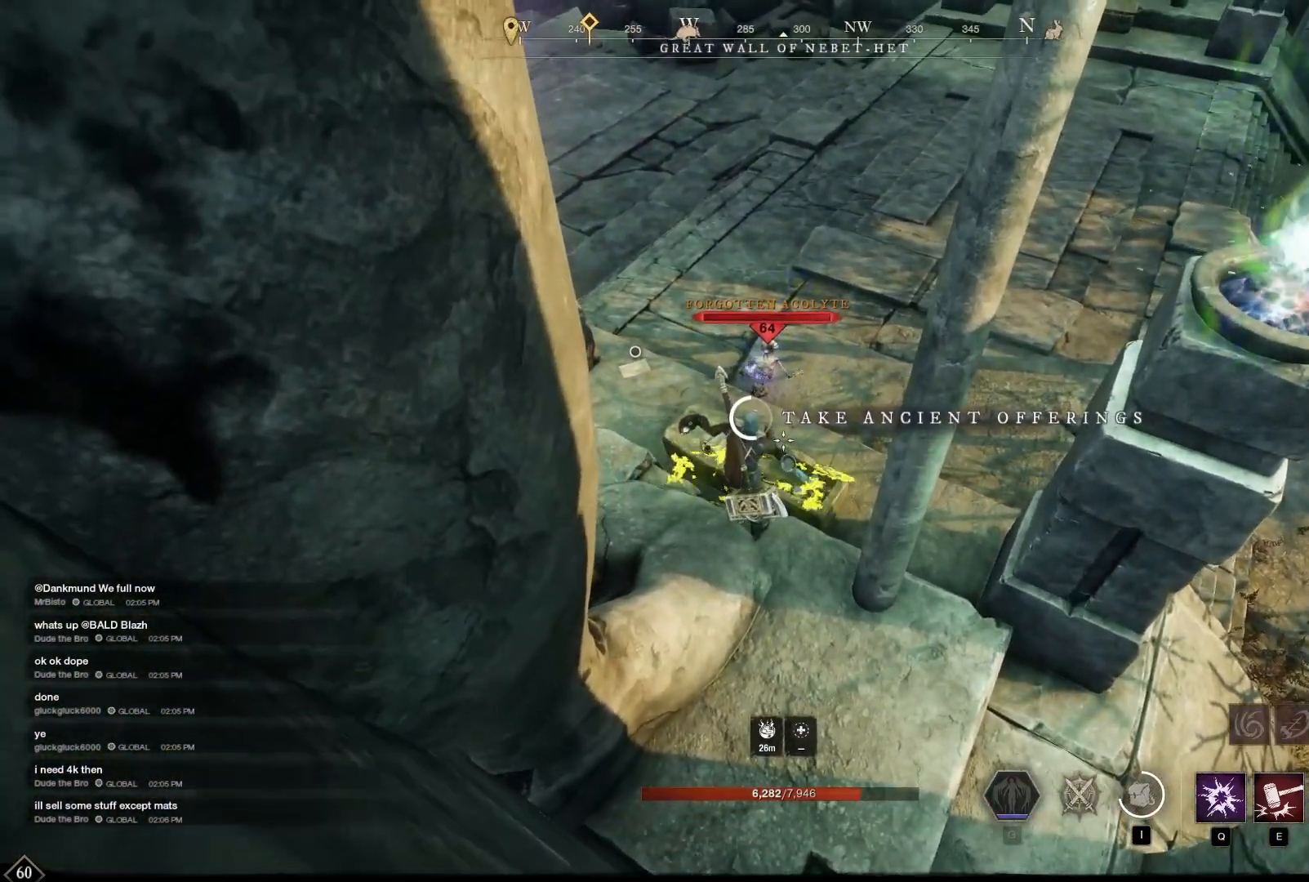
{"keys": [], "mouse": [], "events": []}
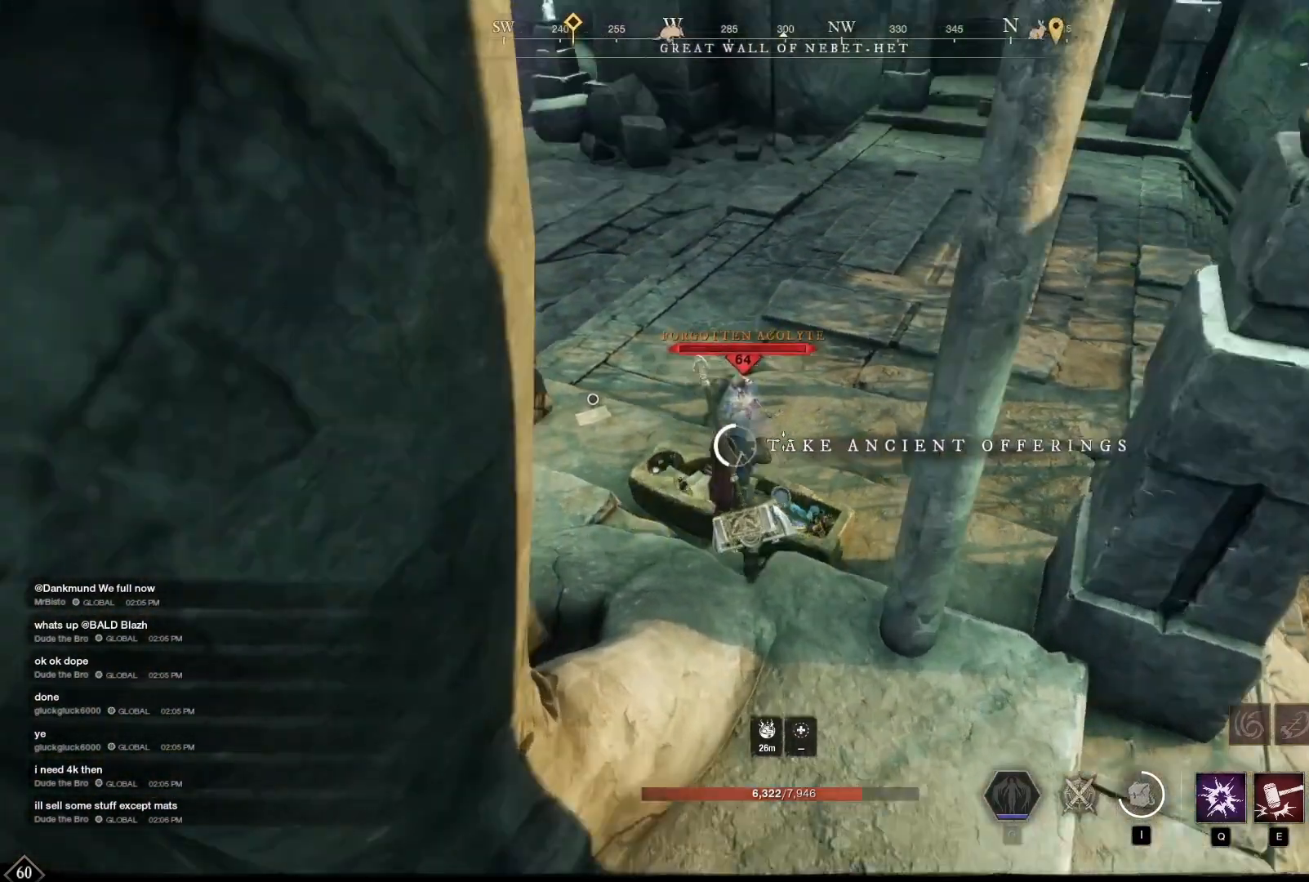
{"keys": [], "mouse": [], "events": []}
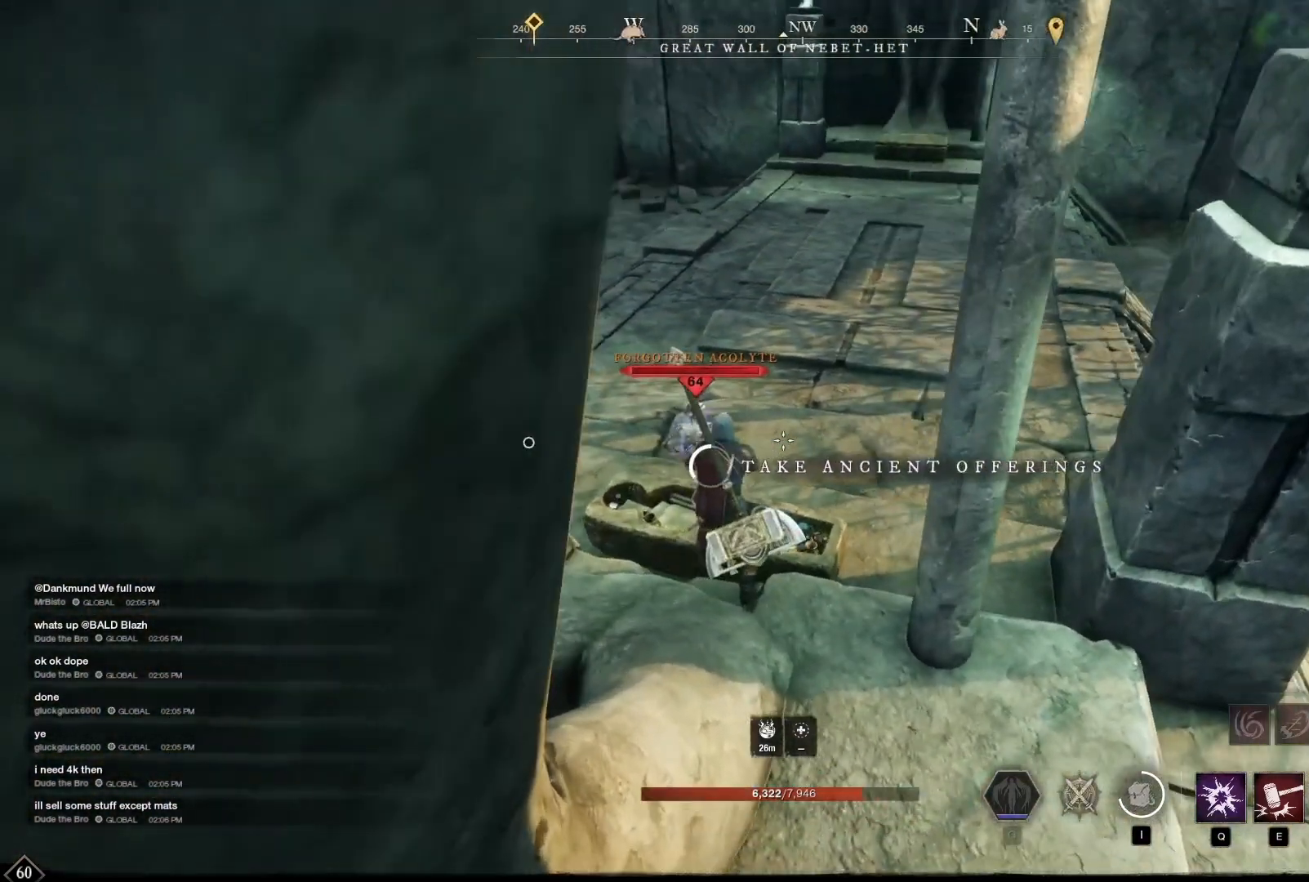
{"keys": [], "mouse": [], "events": []}
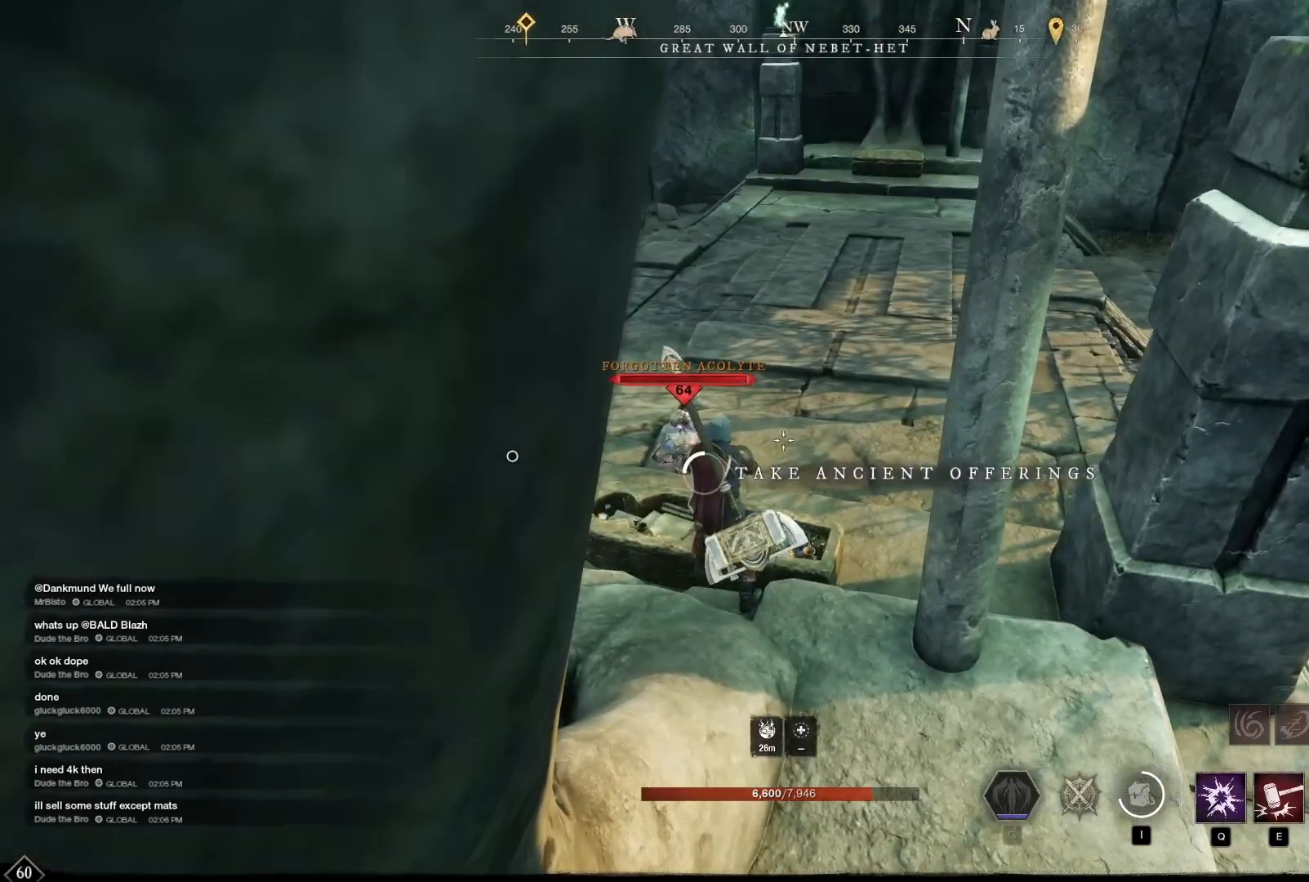
{"keys": [], "mouse": [], "events": []}
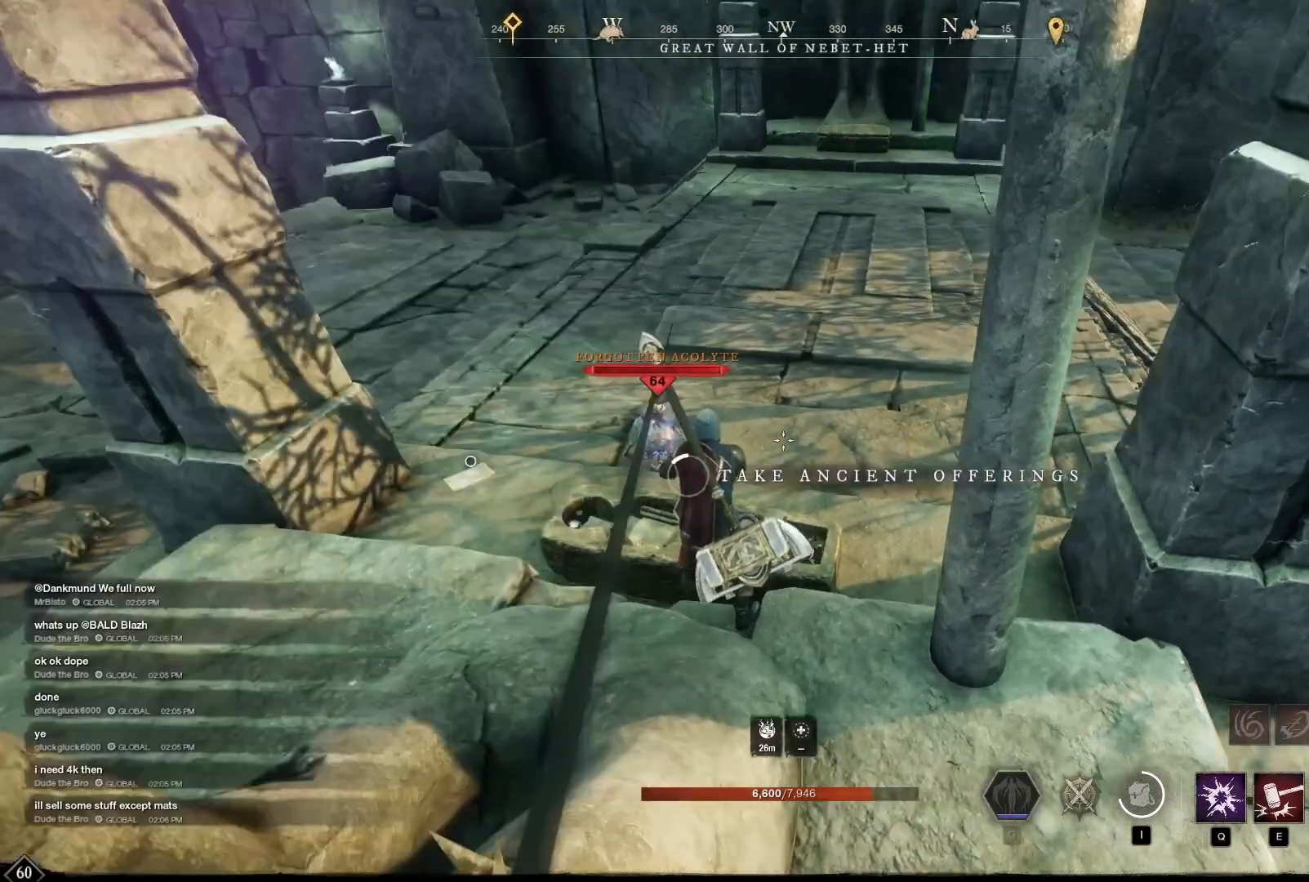
{"keys": [], "mouse": [], "events": []}
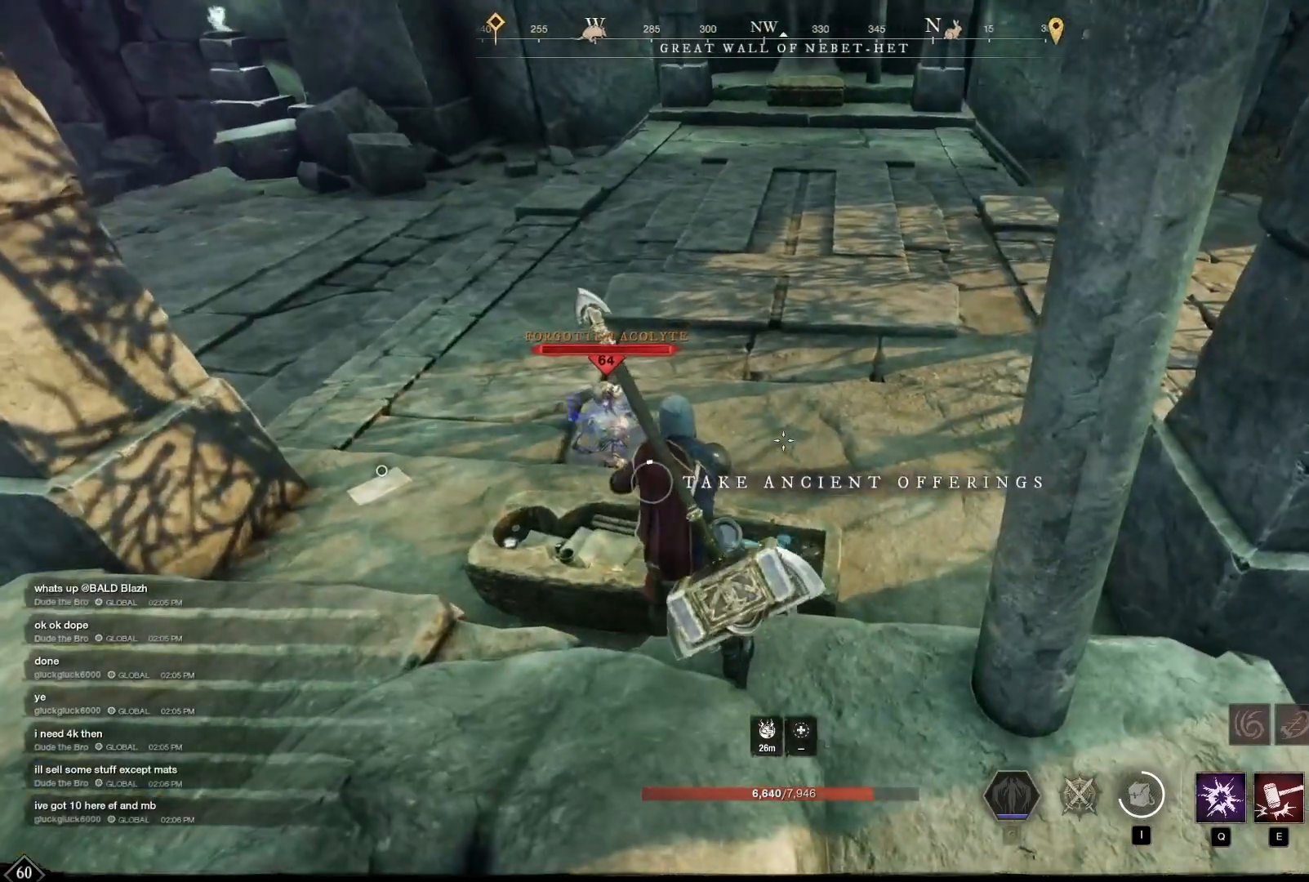
{"keys": [], "mouse": [], "events": []}
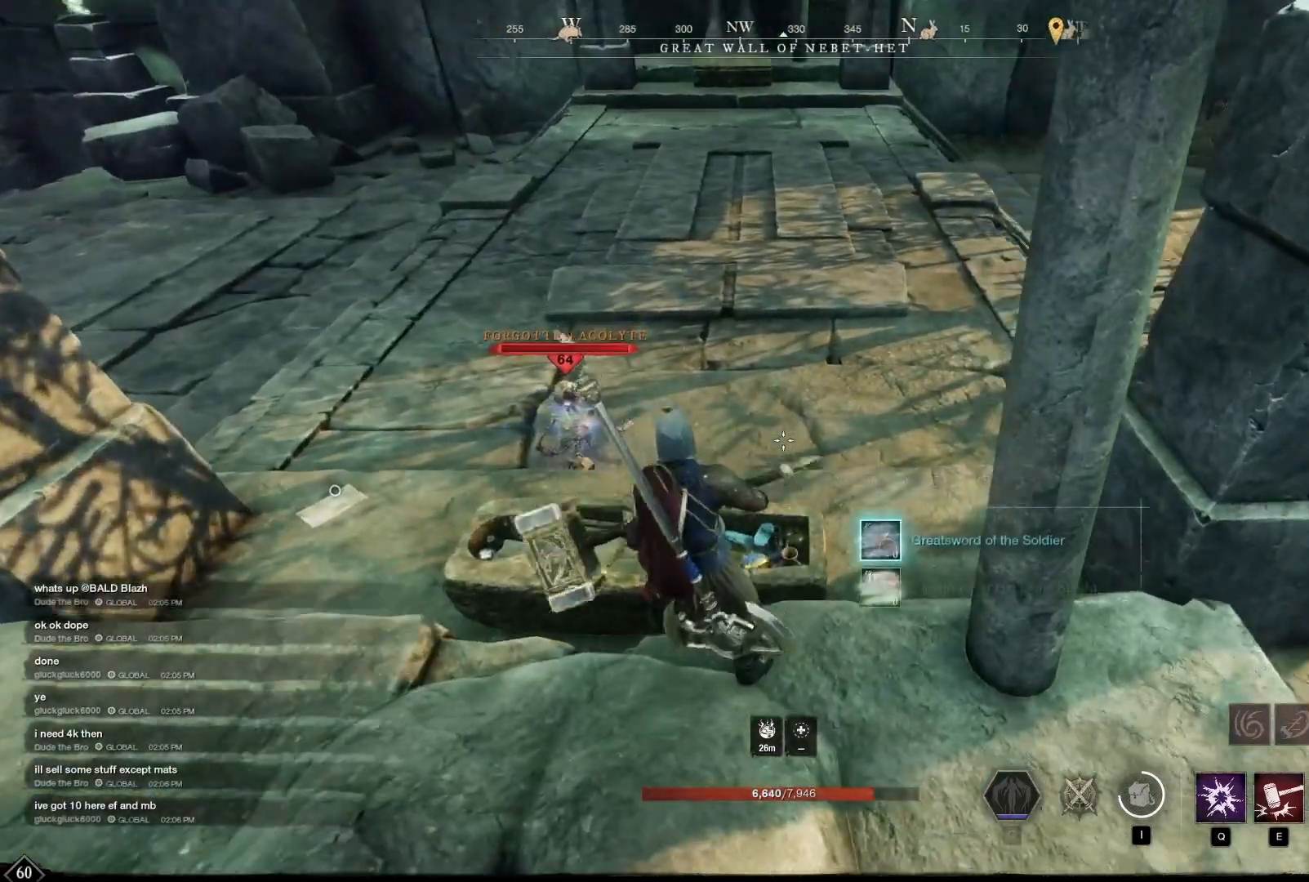
{"keys": ["w"], "mouse": []}
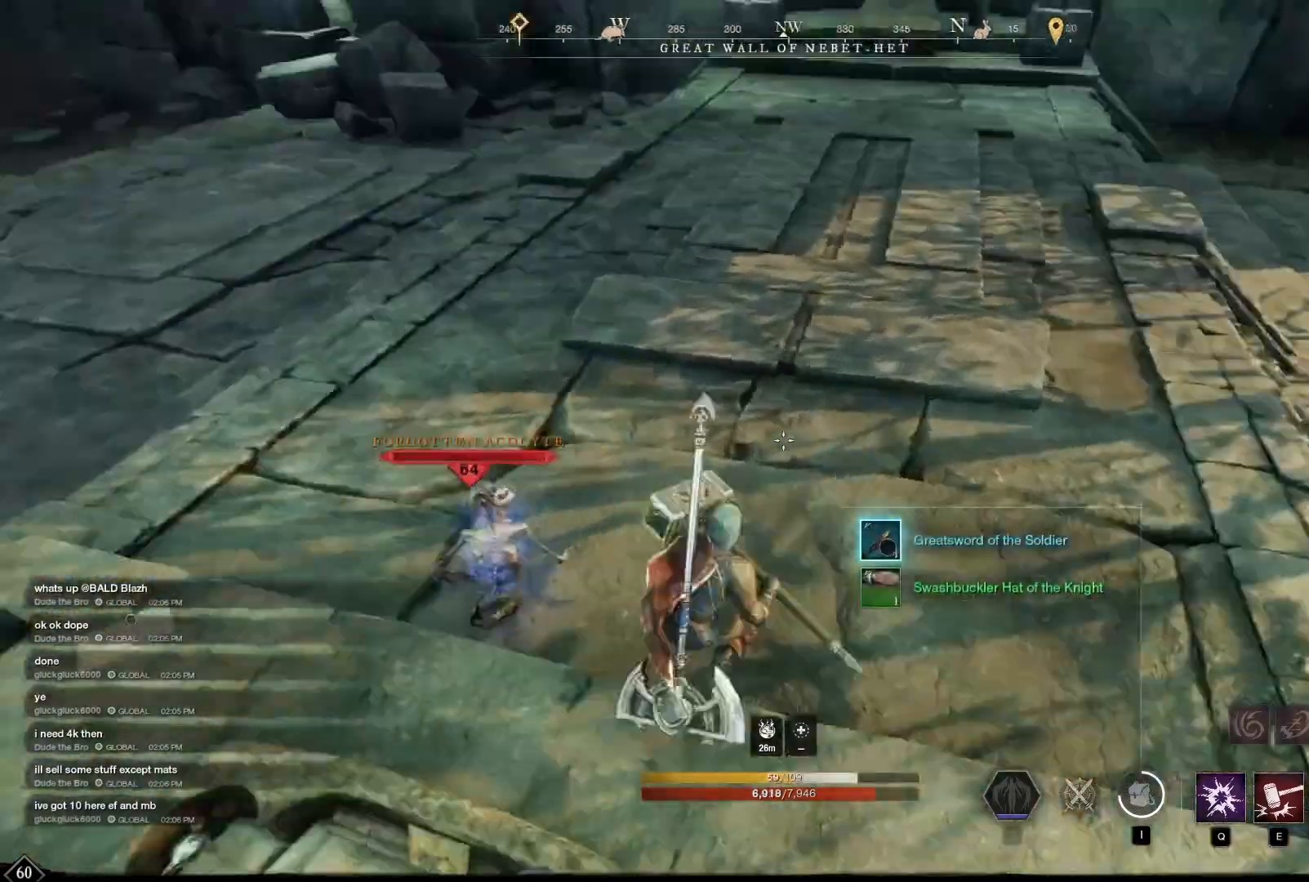
{"keys": [], "mouse": [], "events": [[83, "mouse_left", "down"], [125, "w", "up"], [500, "mouse_left", "up"]]}
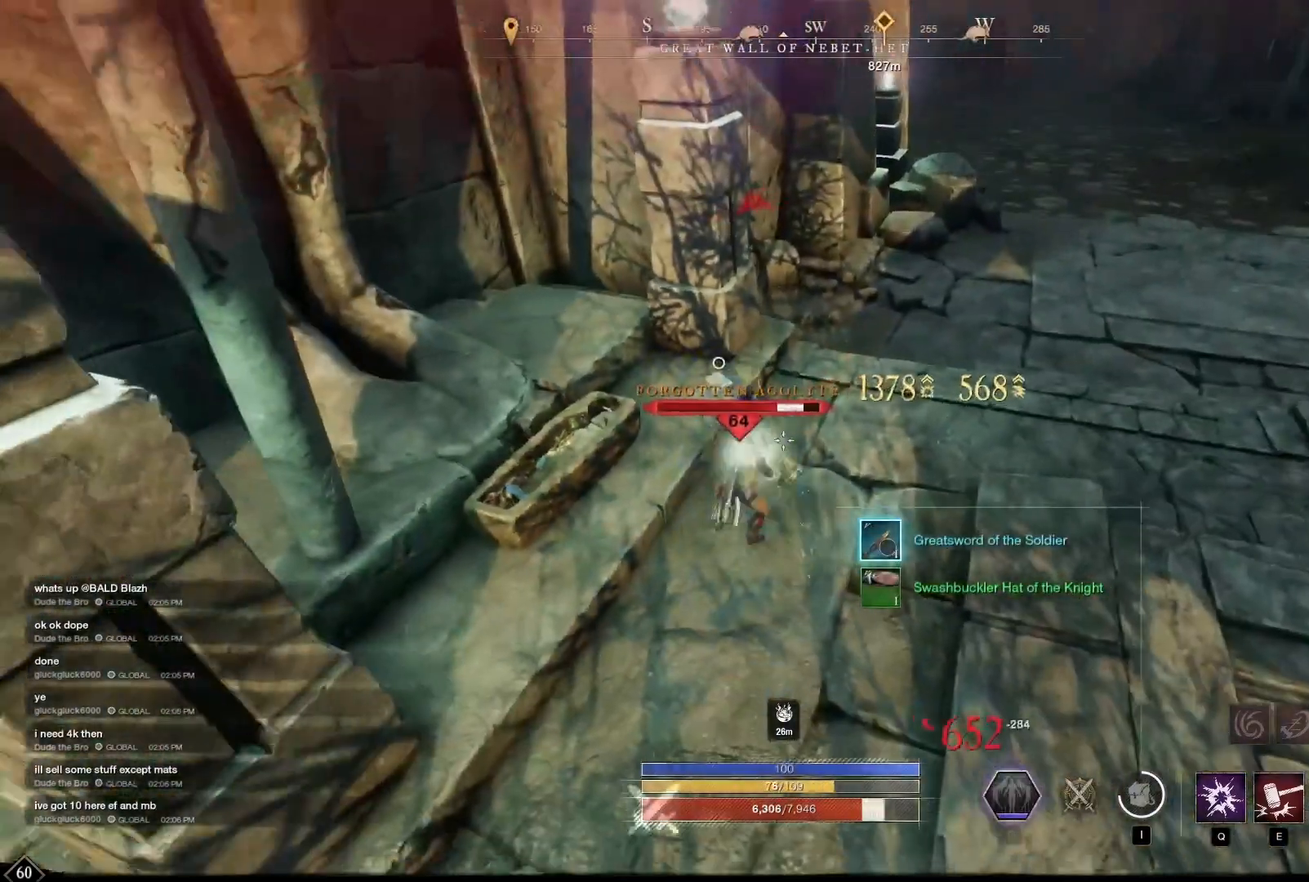
{"keys": [], "mouse": [], "events": [[292, "r", "down"], [333, "r", "up"]]}